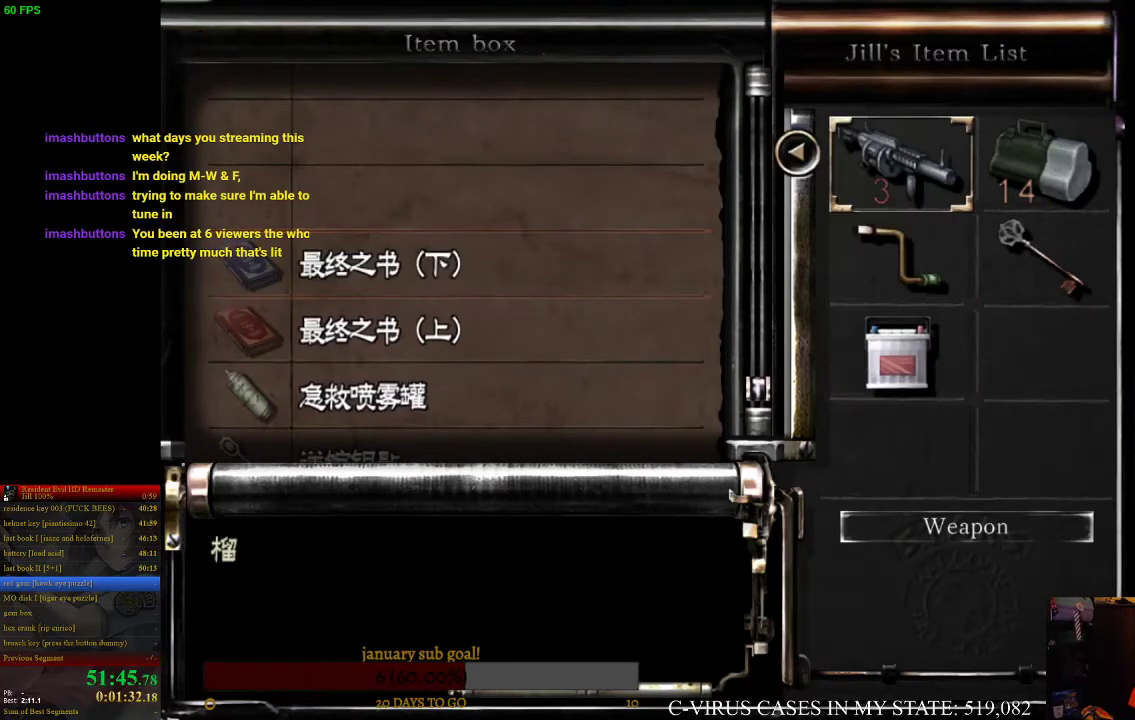
Gameplay with a controller (PlayStation layout); each line is a JSON object with the inputs held at the frame after it. "events" lists button and stick changes between this image and that frame as [ms after this image, input, new state], when the widget could be followed in between. Not read: L3 R3.
{"buttons": [], "left_stick": "center", "right_stick": "center", "events": [[33, "DPAD_UP", "down"], [100, "DPAD_UP", "up"], [167, "CROSS", "down"], [300, "CROSS", "up"]]}
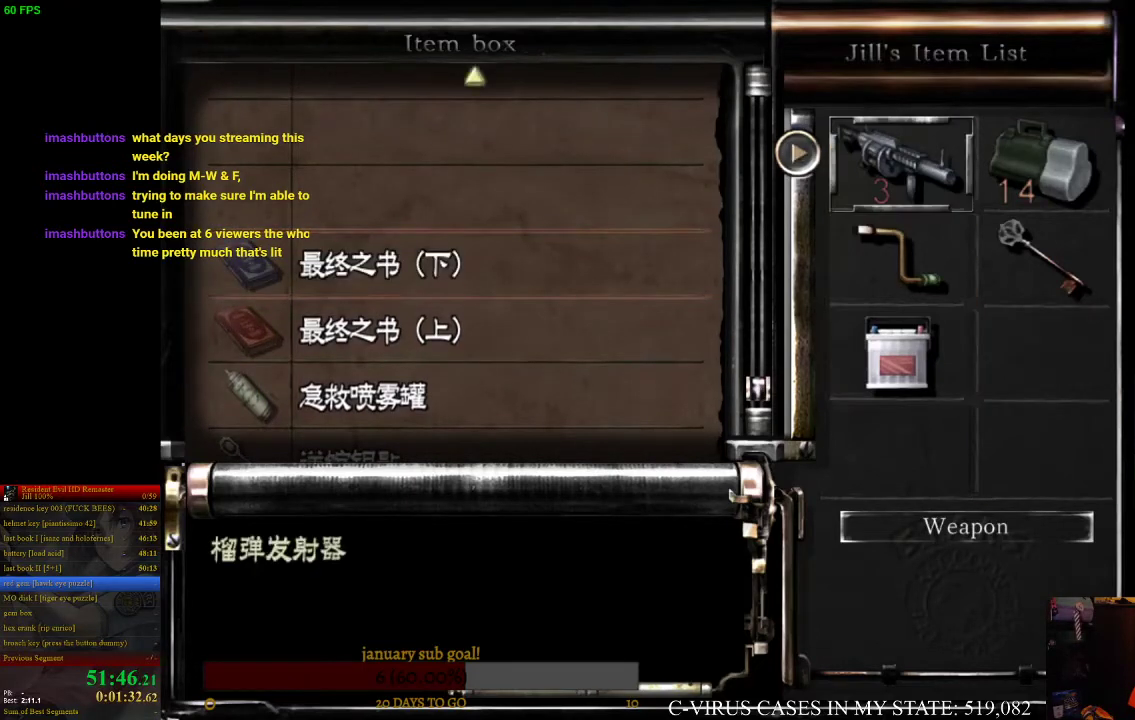
{"buttons": ["CROSS"], "left_stick": "center", "right_stick": "center", "events": [[33, "DPAD_UP", "down"], [133, "DPAD_UP", "up"], [433, "CROSS", "down"]]}
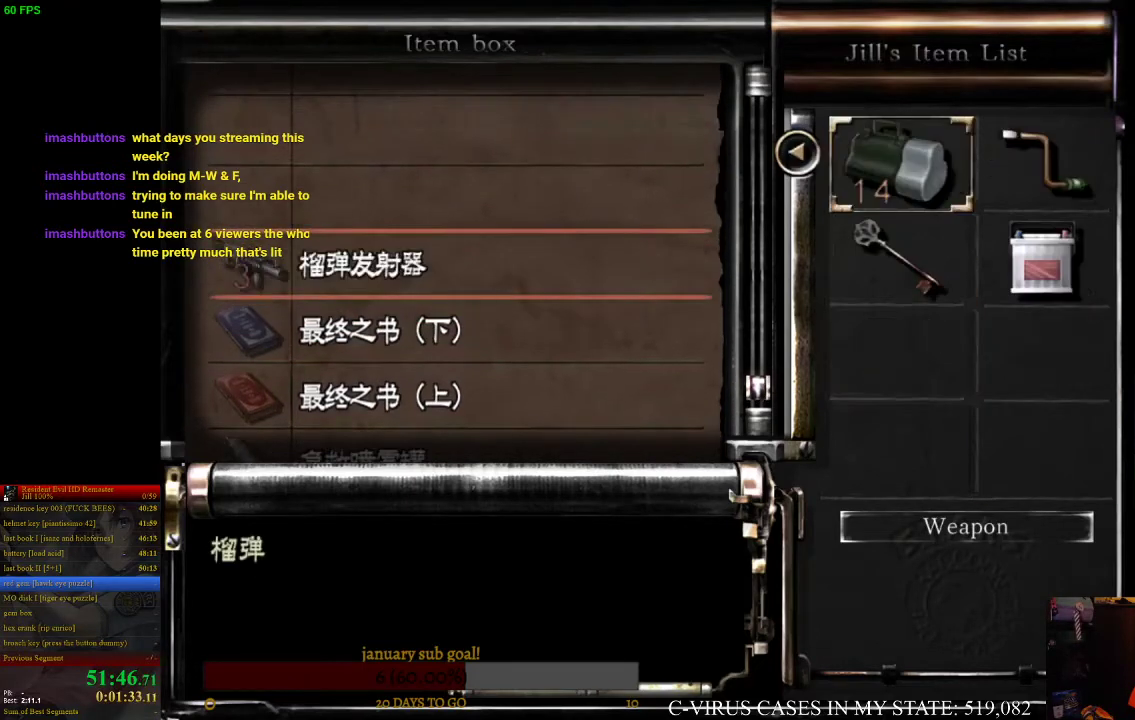
{"buttons": [], "left_stick": "center", "right_stick": "center", "events": [[33, "CROSS", "up"], [300, "CROSS", "down"], [400, "CROSS", "up"]]}
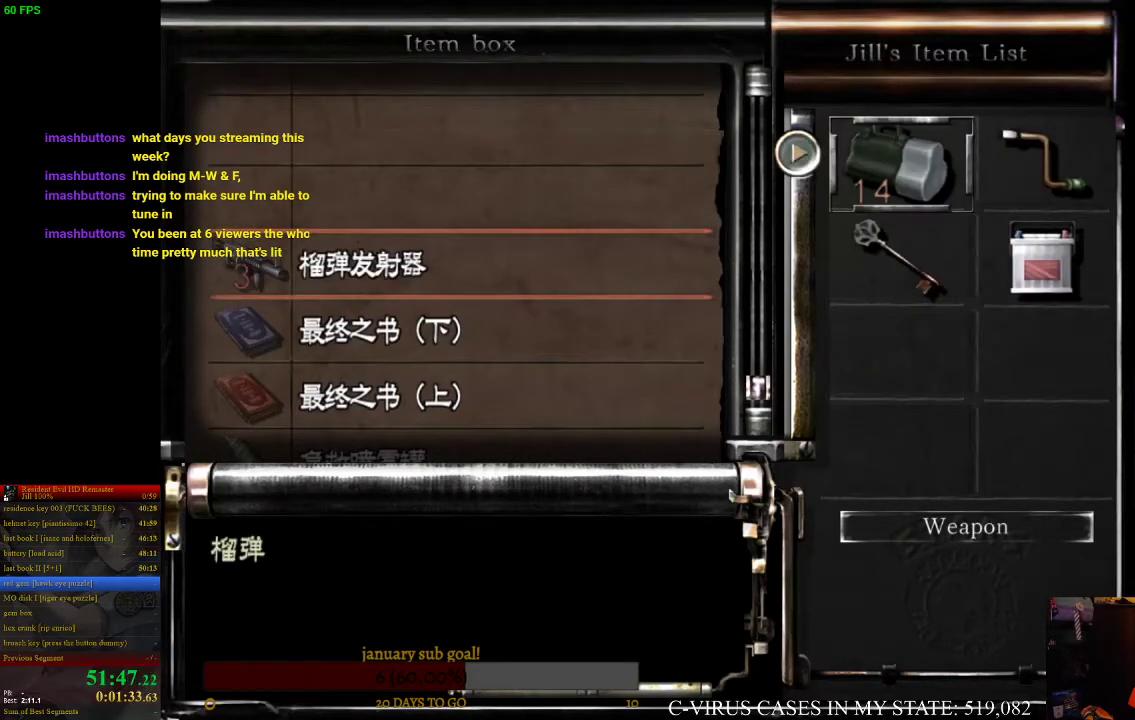
{"buttons": ["CROSS"], "left_stick": "center", "right_stick": "center", "events": [[100, "DPAD_UP", "down"], [200, "DPAD_UP", "up"], [433, "CROSS", "down"]]}
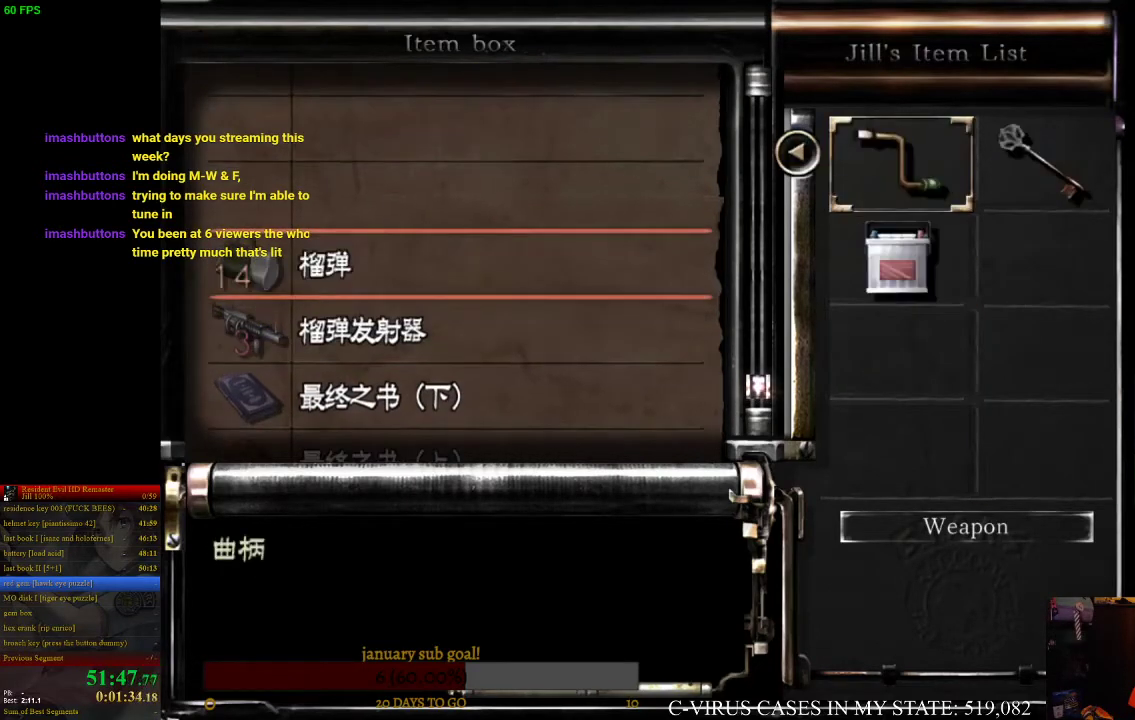
{"buttons": [], "left_stick": "center", "right_stick": "center", "events": [[33, "CROSS", "up"]]}
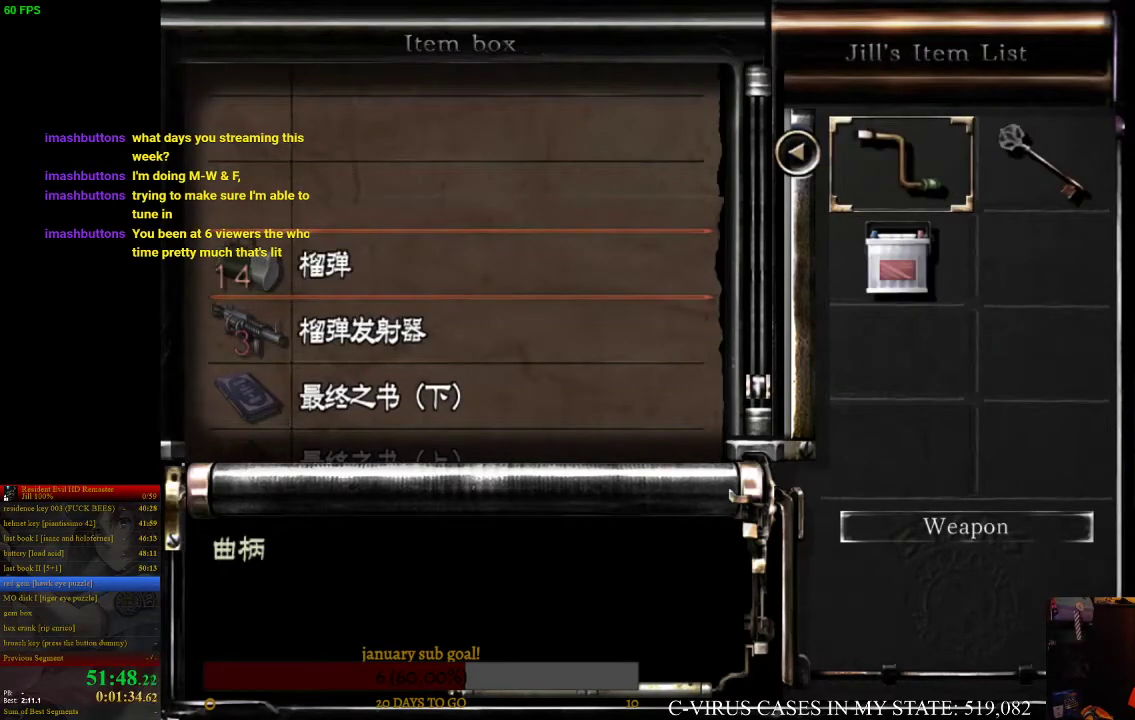
{"buttons": [], "left_stick": "center", "right_stick": "center", "events": [[33, "CIRCLE", "down"], [167, "CIRCLE", "up"]]}
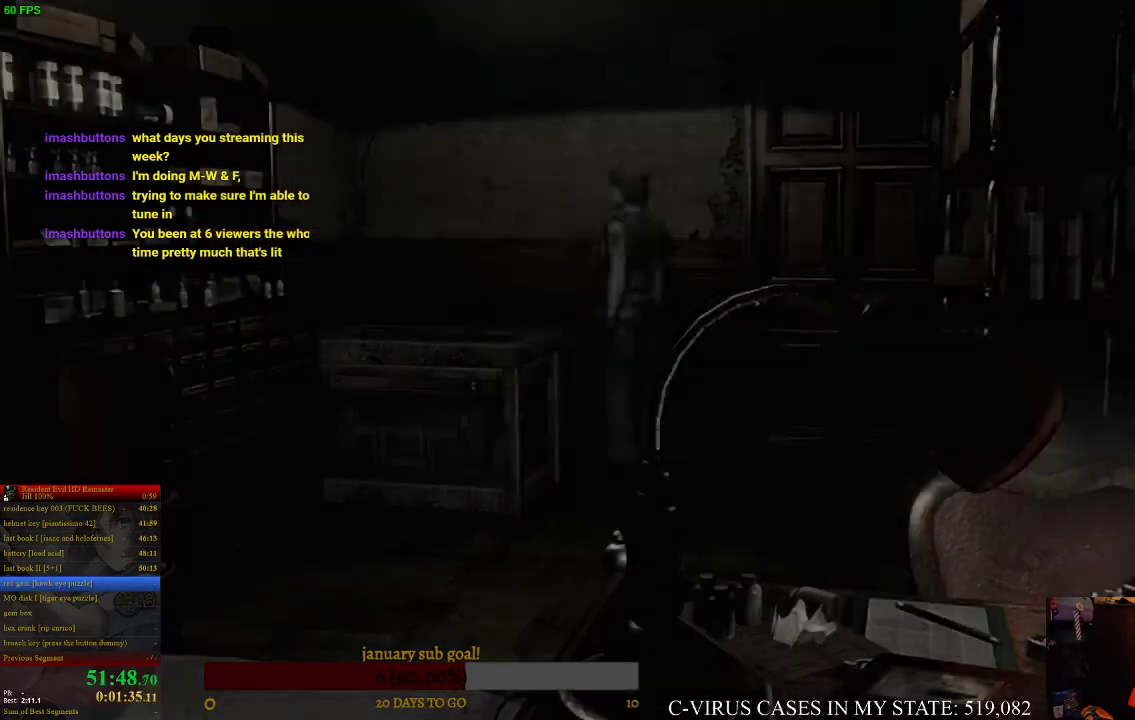
{"buttons": [], "left_stick": "up-right", "right_stick": "center", "events": [[100, "left_stick", "down-right"], [333, "left_stick", "right"], [467, "left_stick", "up-right"]]}
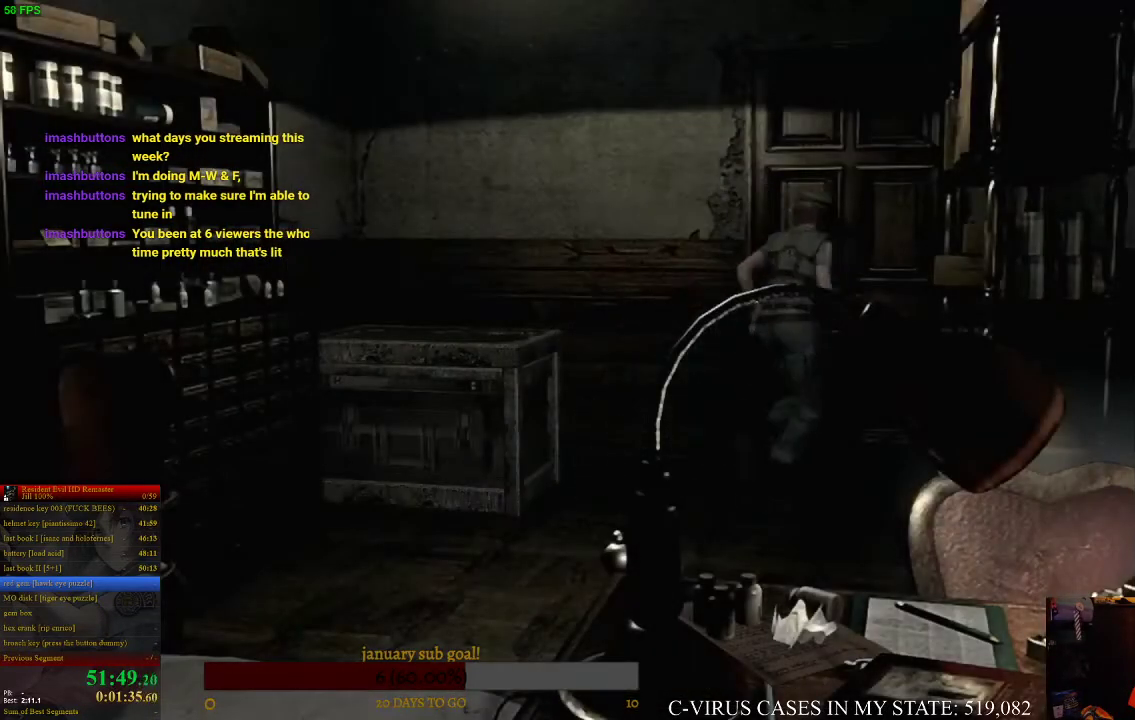
{"buttons": [], "left_stick": "center", "right_stick": "center", "events": [[33, "CROSS", "down"], [400, "CROSS", "up"], [433, "left_stick", "center"]]}
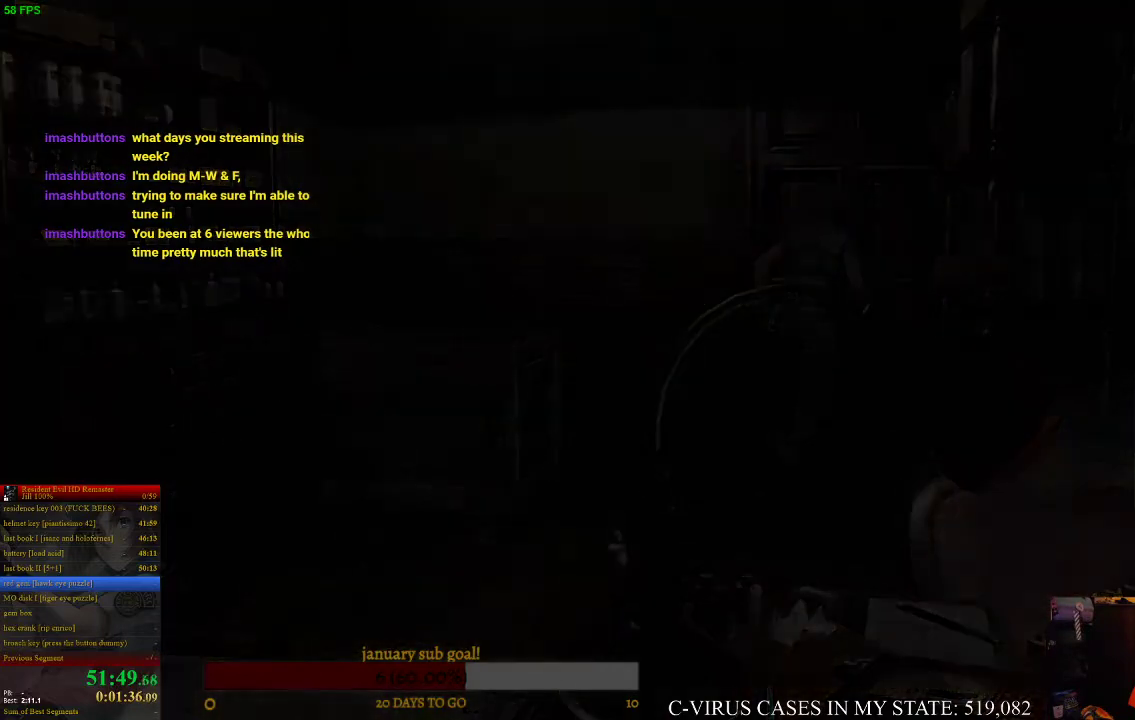
{"buttons": [], "left_stick": "center", "right_stick": "center", "events": [[67, "CIRCLE", "down"], [100, "CROSS", "down"], [133, "CIRCLE", "up"], [200, "CROSS", "up"]]}
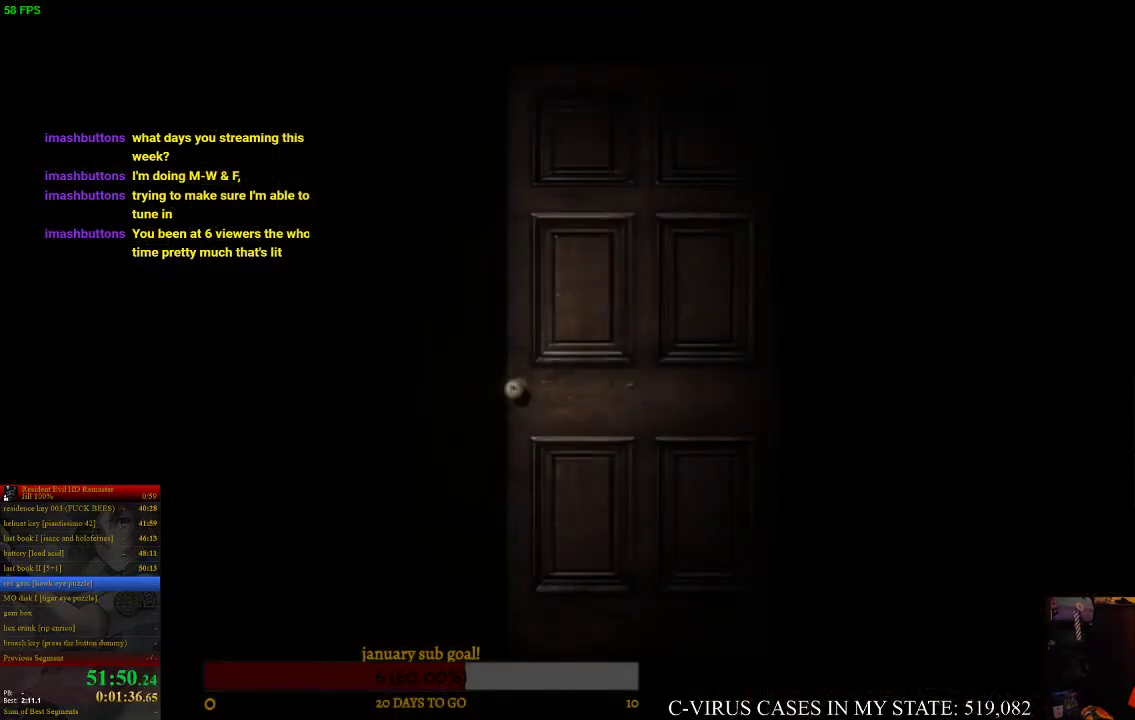
{"buttons": ["CIRCLE", "DPAD_UP", "DPAD_RIGHT"], "left_stick": "center", "right_stick": "center", "events": [[100, "DPAD_UP", "down"], [133, "DPAD_RIGHT", "down"], [167, "CIRCLE", "down"]]}
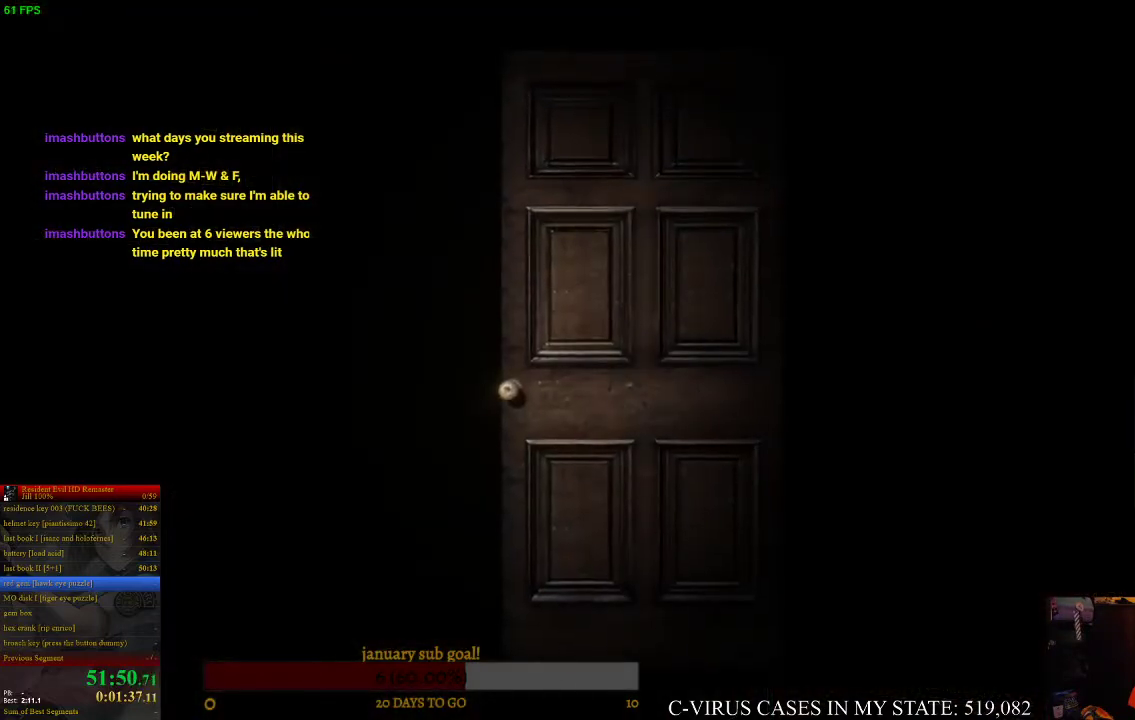
{"buttons": ["CIRCLE", "DPAD_UP"], "left_stick": "center", "right_stick": "center", "events": [[333, "DPAD_RIGHT", "up"], [367, "DPAD_RIGHT", "down"], [500, "DPAD_RIGHT", "up"]]}
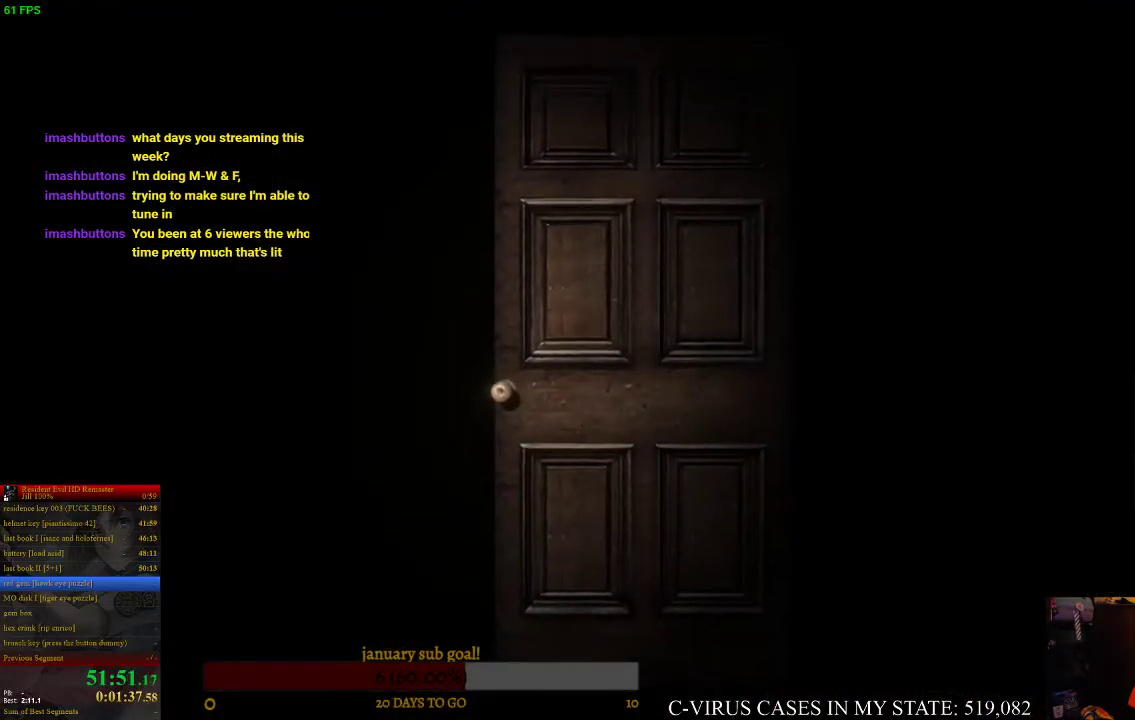
{"buttons": ["CIRCLE", "DPAD_UP"], "left_stick": "center", "right_stick": "center"}
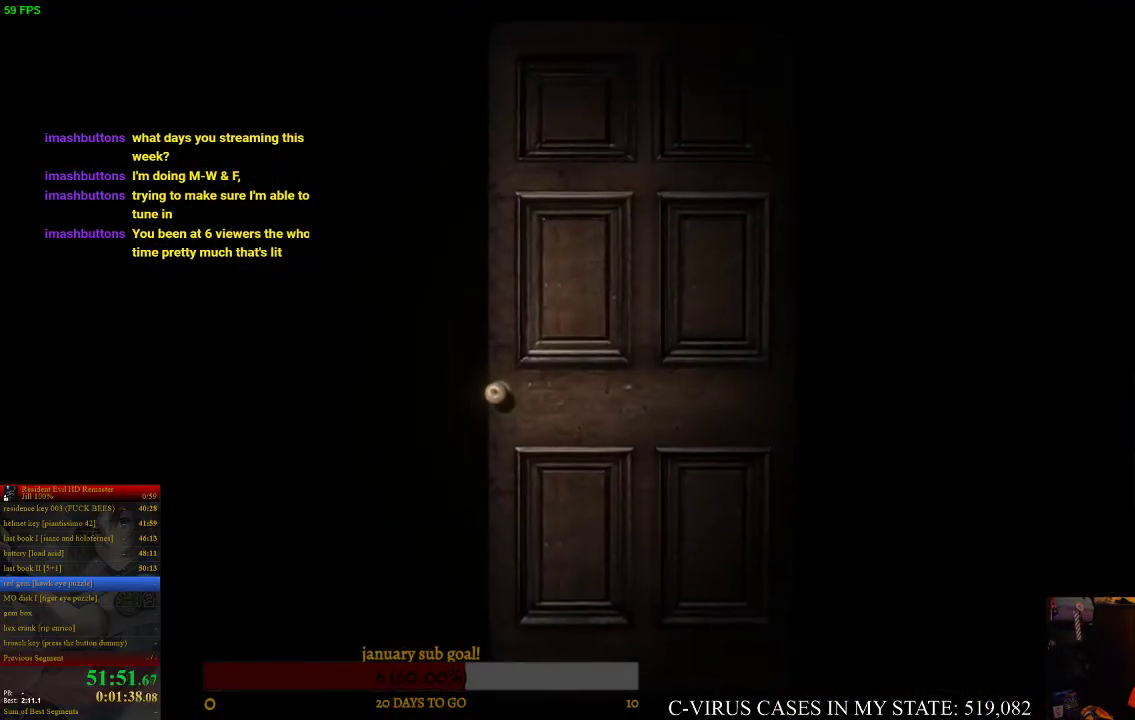
{"buttons": ["CIRCLE", "DPAD_UP"], "left_stick": "center", "right_stick": "center"}
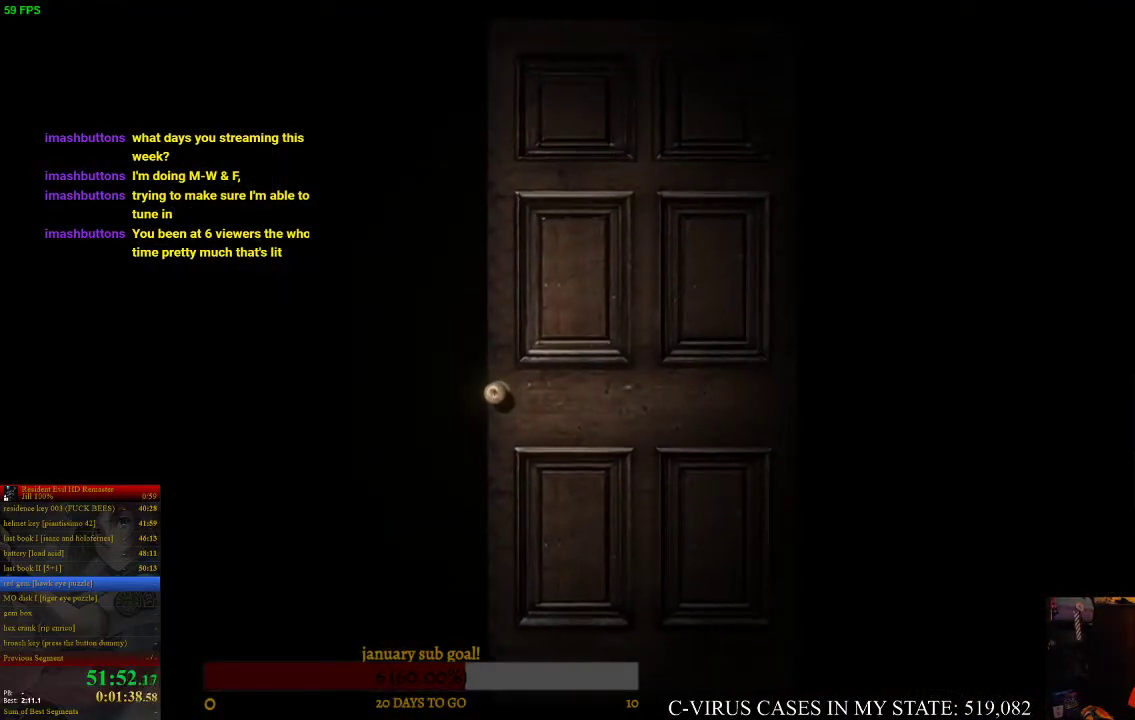
{"buttons": ["CIRCLE", "DPAD_UP", "DPAD_RIGHT"], "left_stick": "center", "right_stick": "center", "events": [[100, "DPAD_RIGHT", "down"]]}
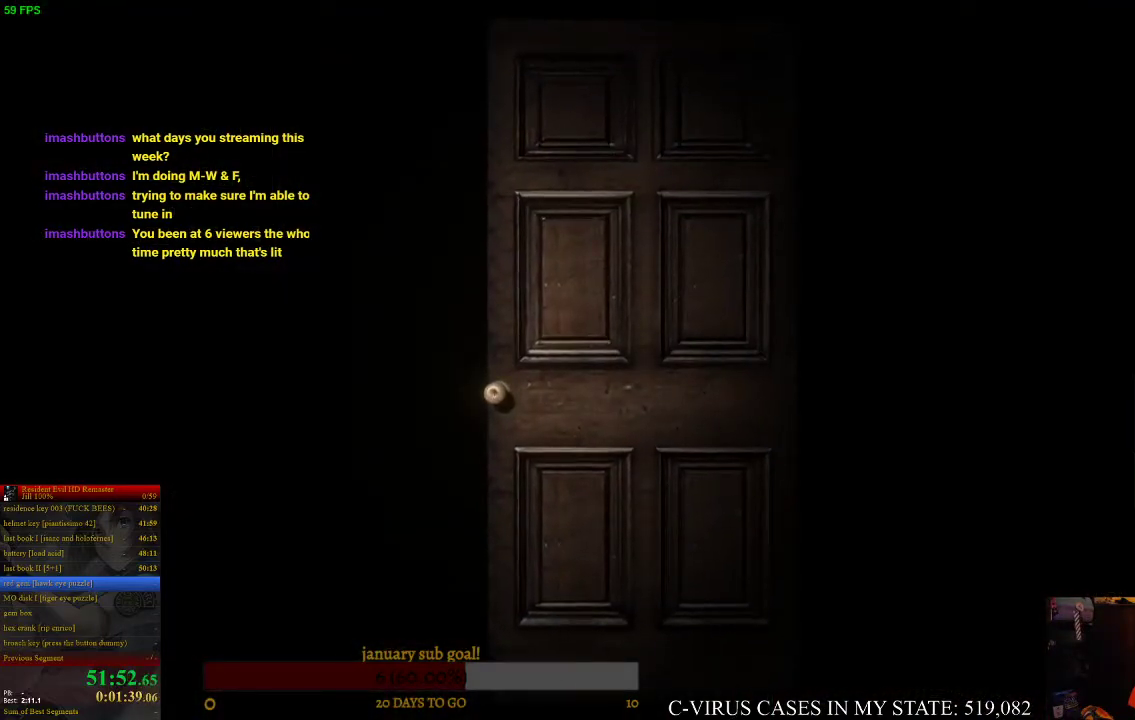
{"buttons": ["CIRCLE", "DPAD_UP", "DPAD_RIGHT"], "left_stick": "center", "right_stick": "center"}
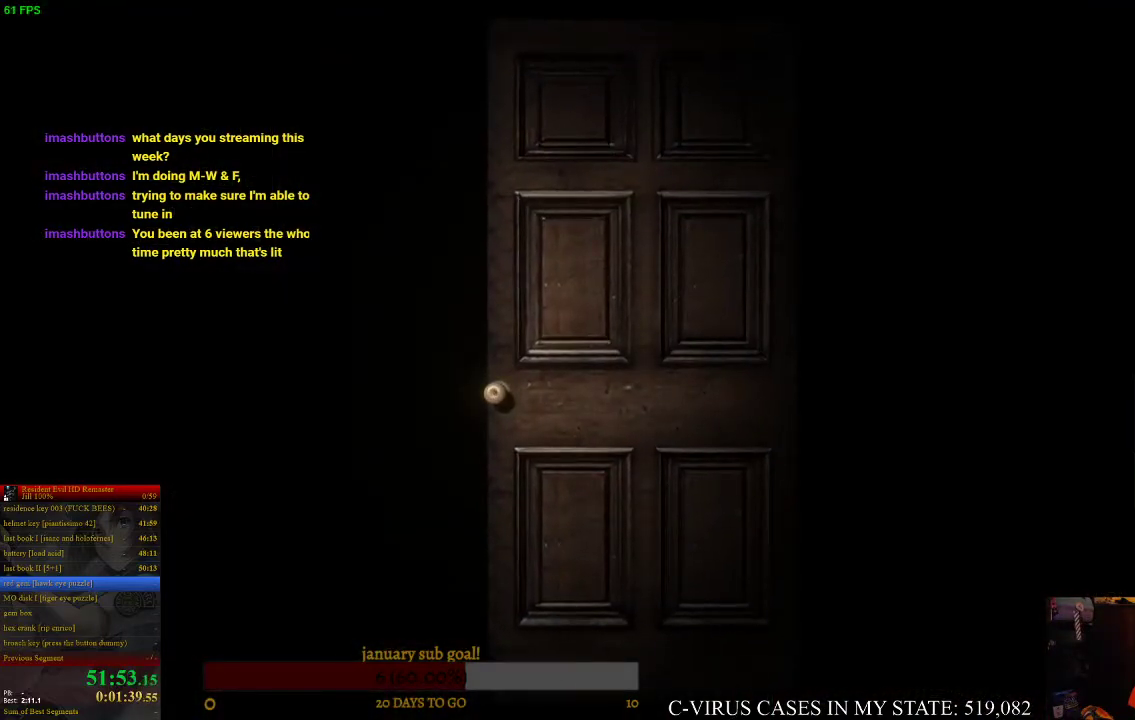
{"buttons": ["CIRCLE", "DPAD_UP"], "left_stick": "center", "right_stick": "center", "events": [[333, "DPAD_RIGHT", "up"]]}
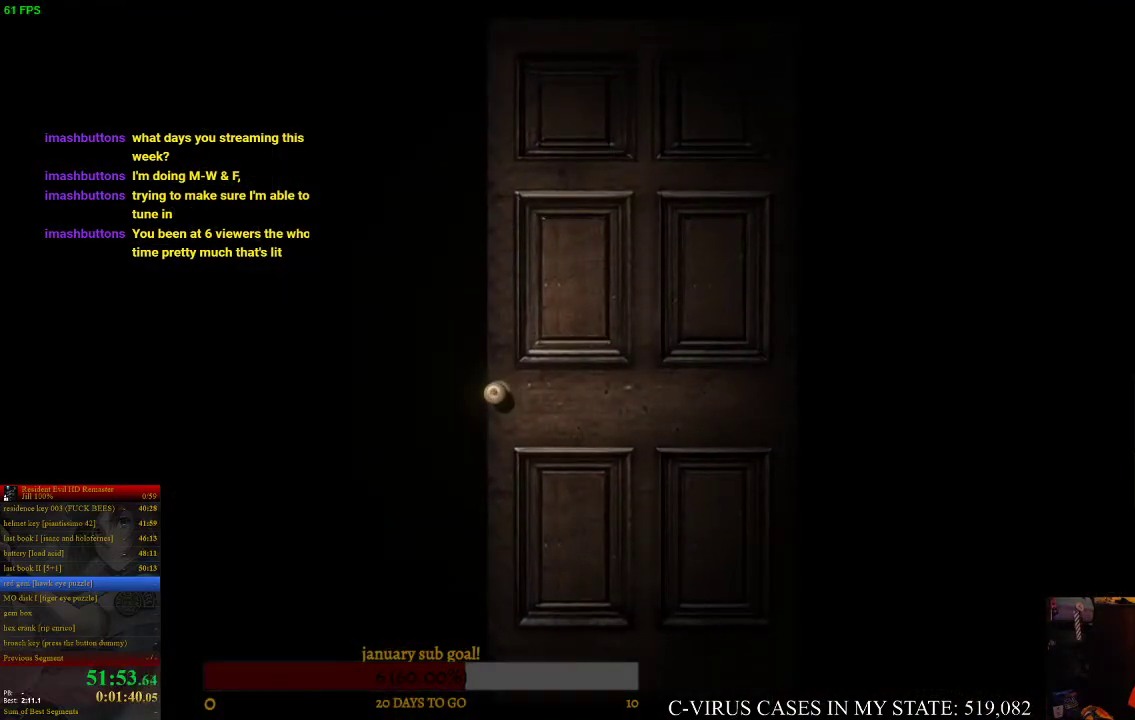
{"buttons": ["CIRCLE", "DPAD_UP"], "left_stick": "center", "right_stick": "center", "events": [[233, "DPAD_RIGHT", "down"], [367, "DPAD_RIGHT", "up"]]}
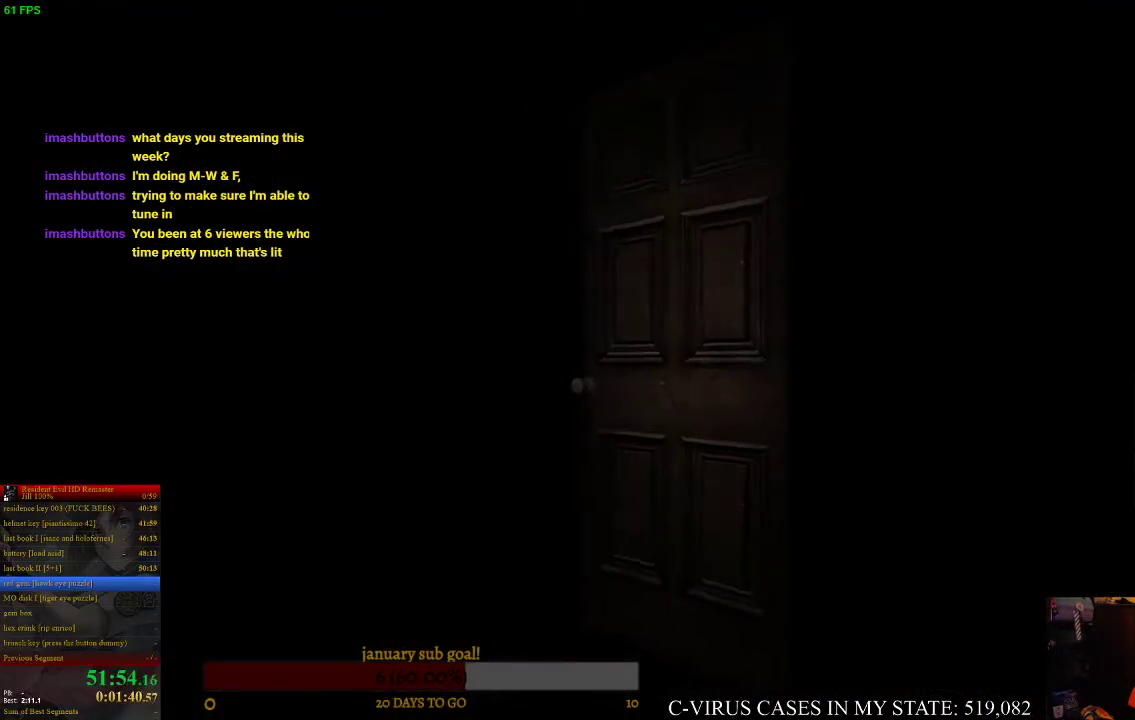
{"buttons": ["CIRCLE", "DPAD_UP", "DPAD_RIGHT"], "left_stick": "center", "right_stick": "center", "events": [[100, "DPAD_RIGHT", "down"], [167, "DPAD_RIGHT", "up"], [467, "DPAD_RIGHT", "down"]]}
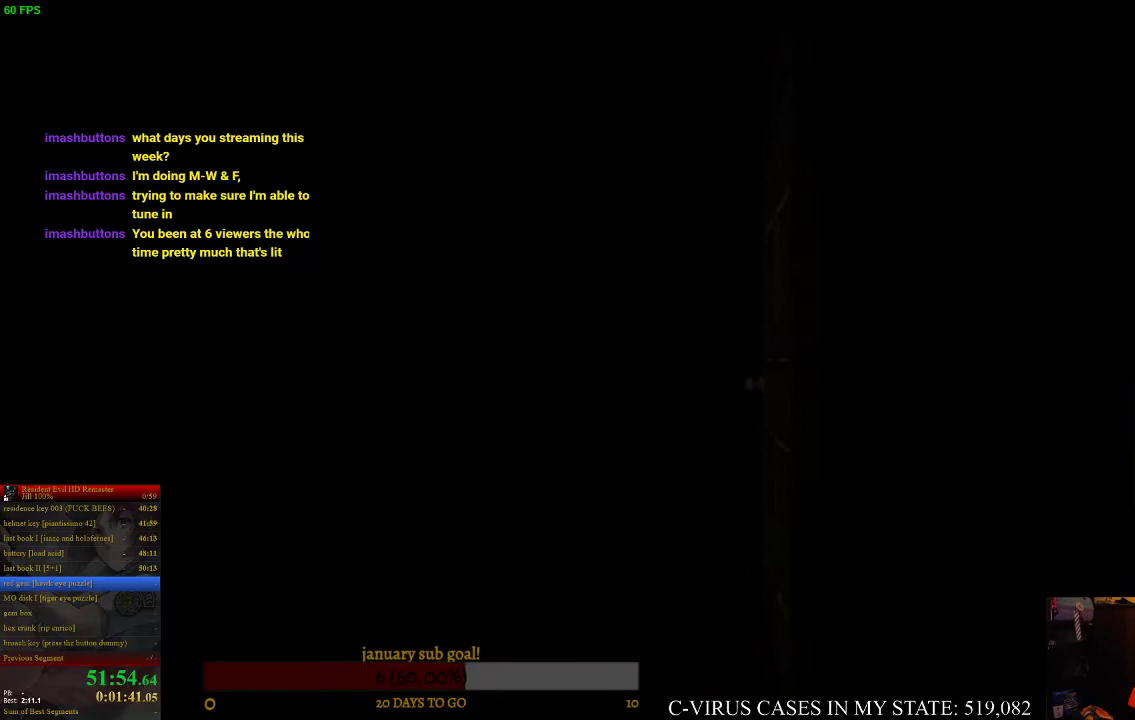
{"buttons": ["CIRCLE", "DPAD_UP"], "left_stick": "center", "right_stick": "center", "events": [[33, "DPAD_RIGHT", "up"], [300, "DPAD_RIGHT", "down"], [400, "DPAD_RIGHT", "up"]]}
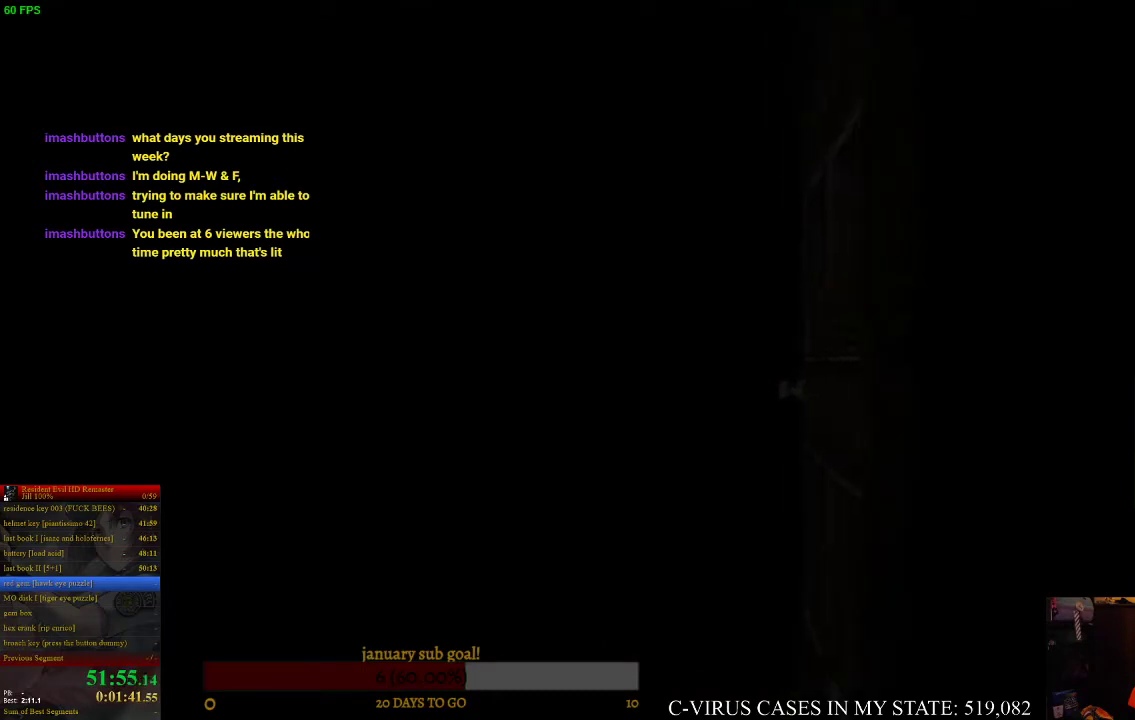
{"buttons": ["CIRCLE", "DPAD_UP"], "left_stick": "center", "right_stick": "center", "events": [[133, "DPAD_RIGHT", "down"], [267, "DPAD_RIGHT", "up"]]}
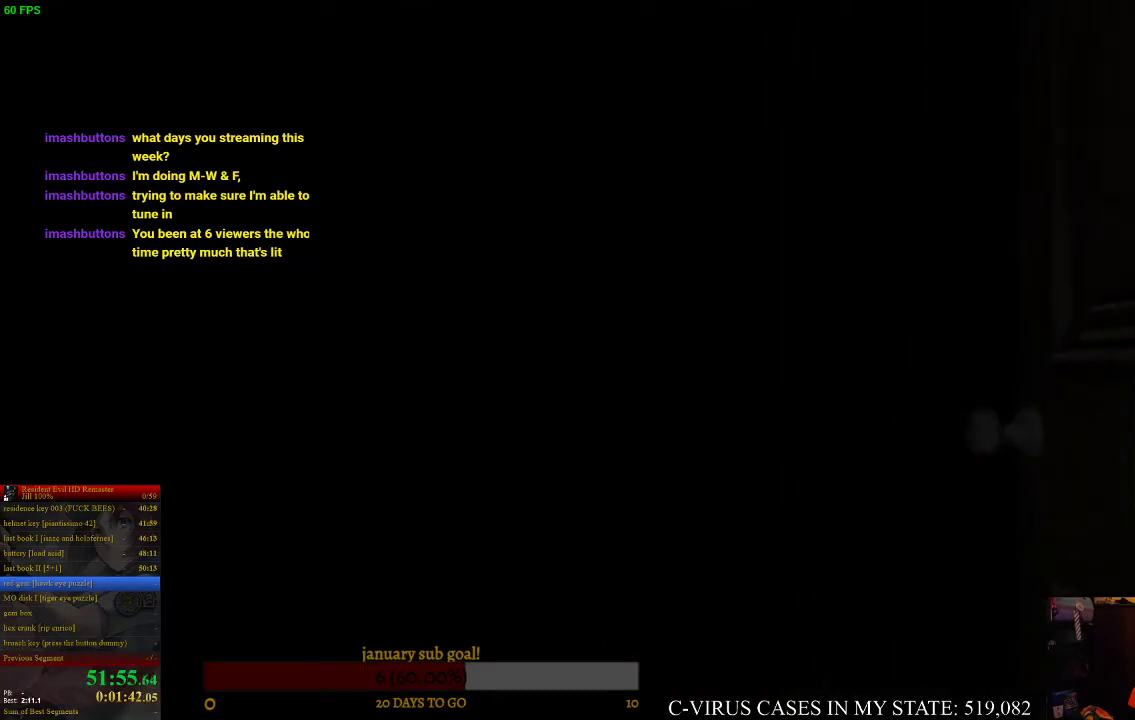
{"buttons": ["CIRCLE", "DPAD_UP", "DPAD_RIGHT"], "left_stick": "center", "right_stick": "center", "events": [[67, "DPAD_RIGHT", "down"]]}
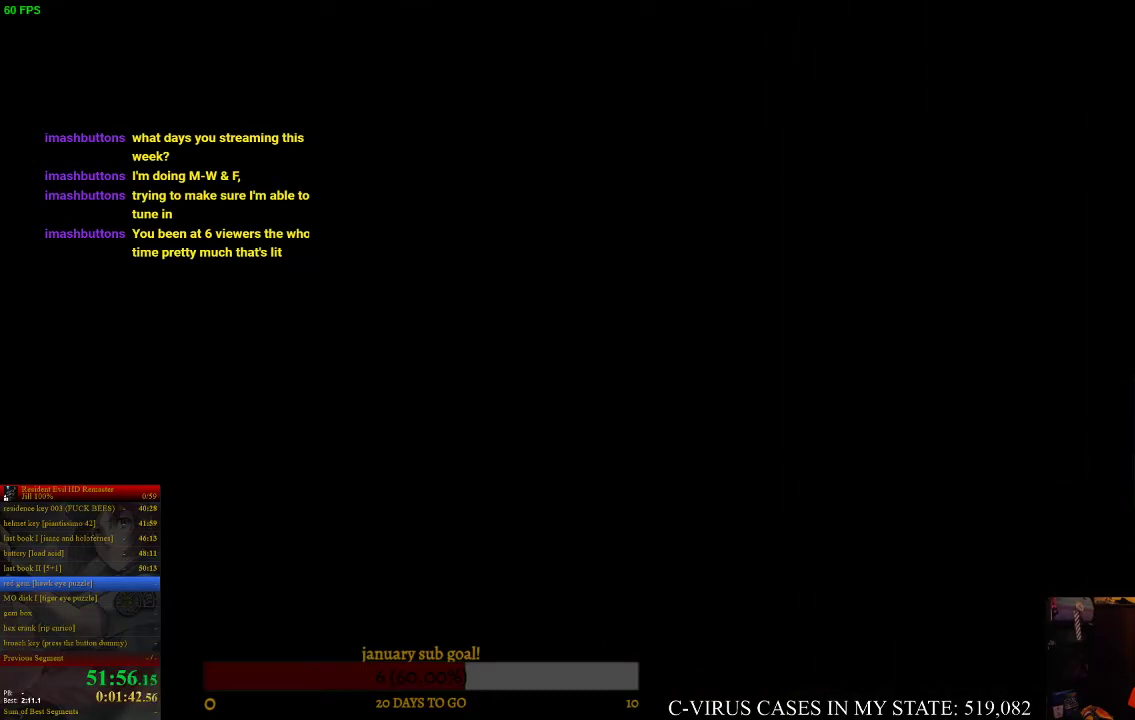
{"buttons": ["CIRCLE", "DPAD_UP", "DPAD_RIGHT"], "left_stick": "center", "right_stick": "center"}
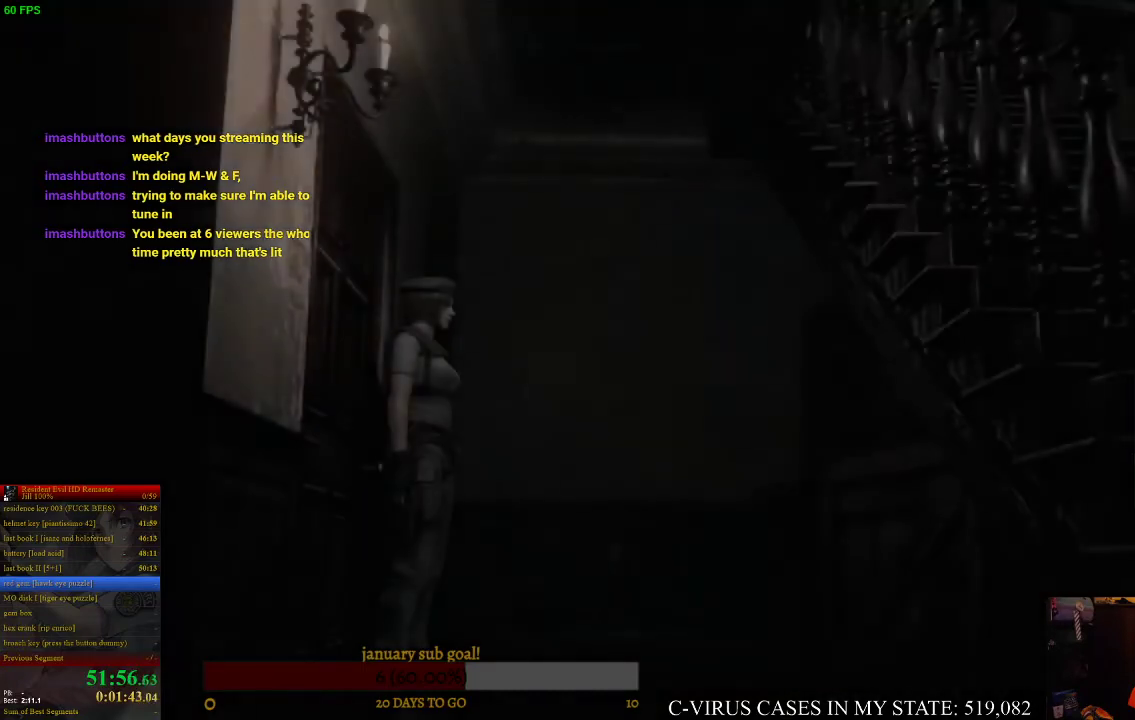
{"buttons": ["CIRCLE", "DPAD_UP", "DPAD_RIGHT"], "left_stick": "center", "right_stick": "center"}
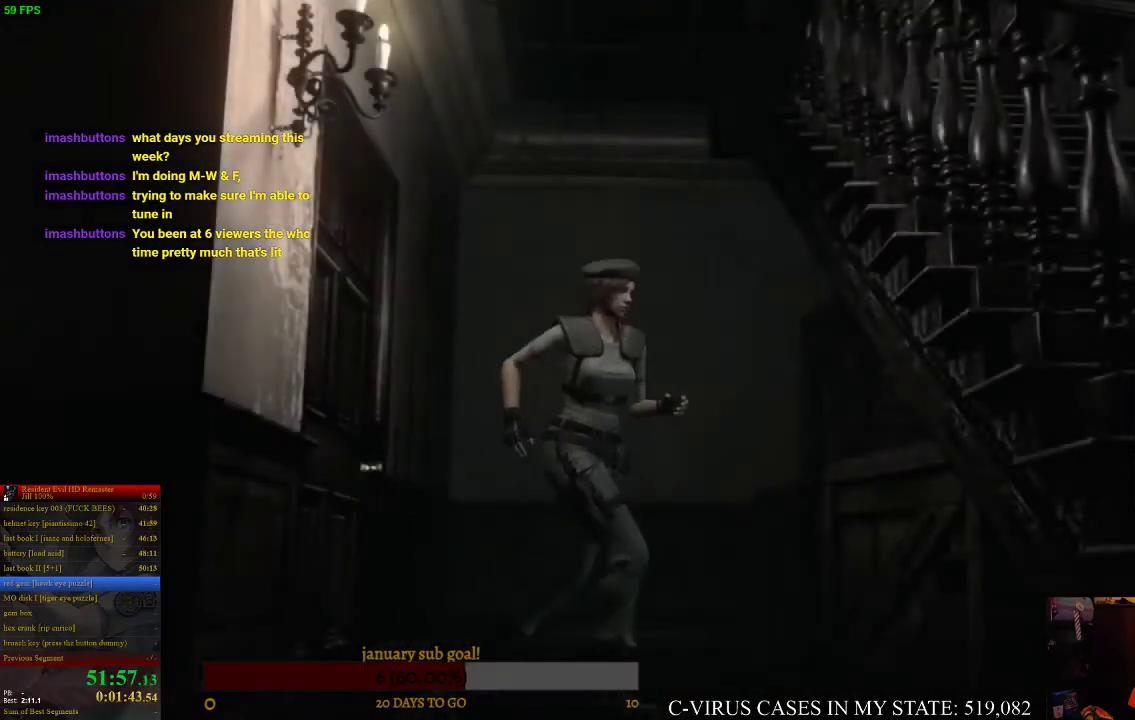
{"buttons": ["CIRCLE", "DPAD_UP"], "left_stick": "center", "right_stick": "center"}
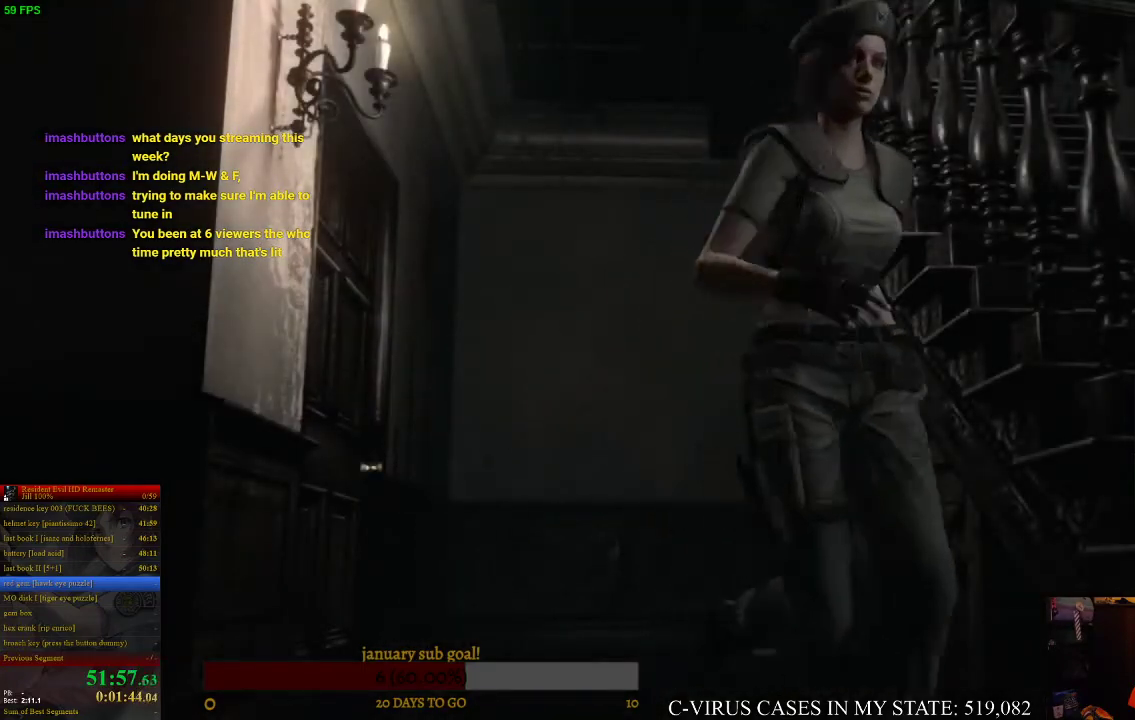
{"buttons": ["CIRCLE", "DPAD_UP", "DPAD_LEFT"], "left_stick": "center", "right_stick": "center", "events": [[333, "DPAD_LEFT", "down"]]}
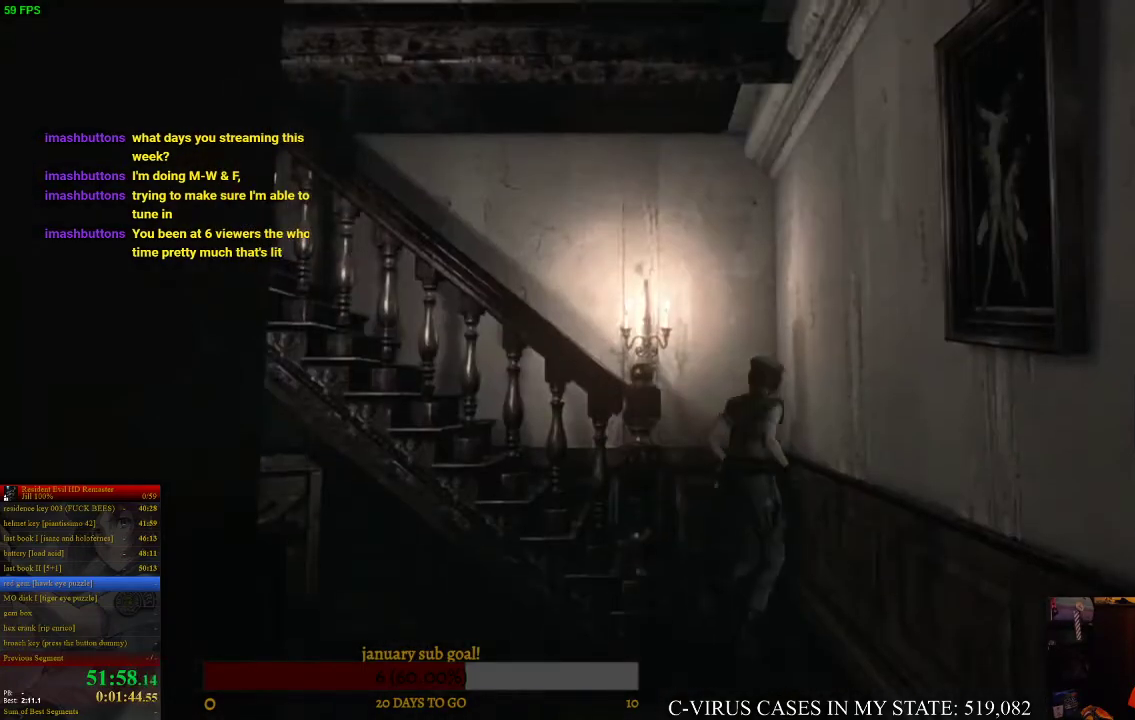
{"buttons": ["CIRCLE", "DPAD_UP", "DPAD_LEFT"], "left_stick": "center", "right_stick": "center"}
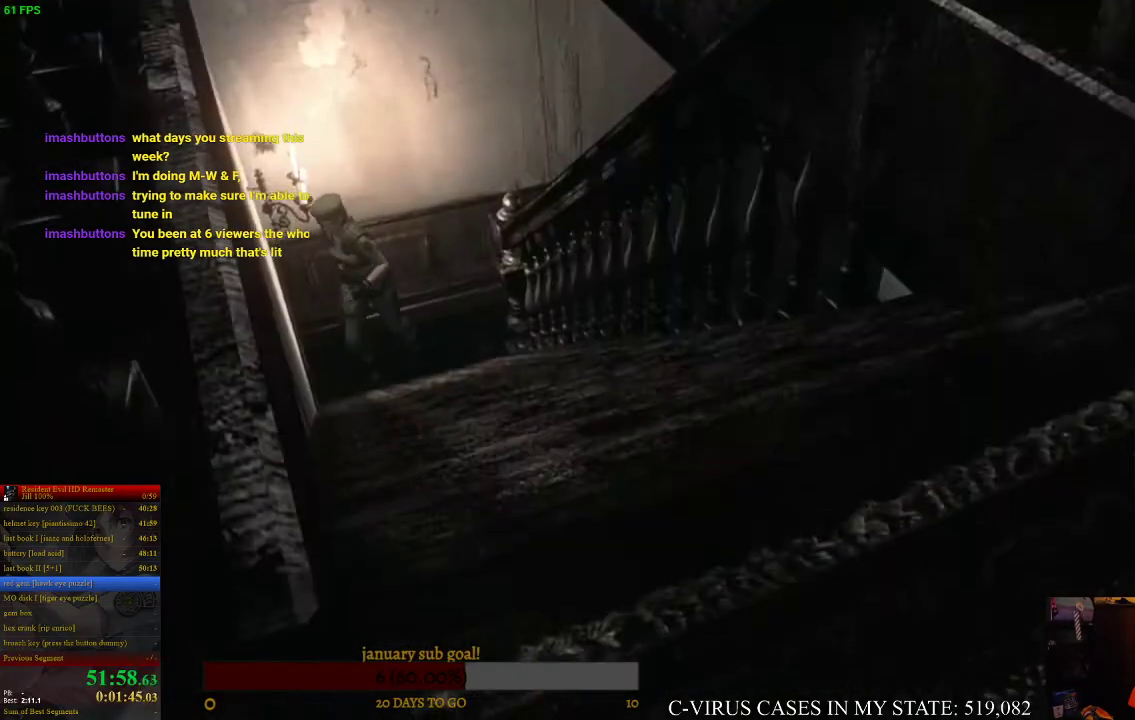
{"buttons": ["CIRCLE", "DPAD_UP"], "left_stick": "center", "right_stick": "center", "events": [[100, "CIRCLE", "up"], [100, "DPAD_LEFT", "up"], [167, "CIRCLE", "down"], [200, "CIRCLE", "up"], [267, "CIRCLE", "down"], [333, "CIRCLE", "up"], [367, "CIRCLE", "down"], [433, "CIRCLE", "up"], [467, "CIRCLE", "down"]]}
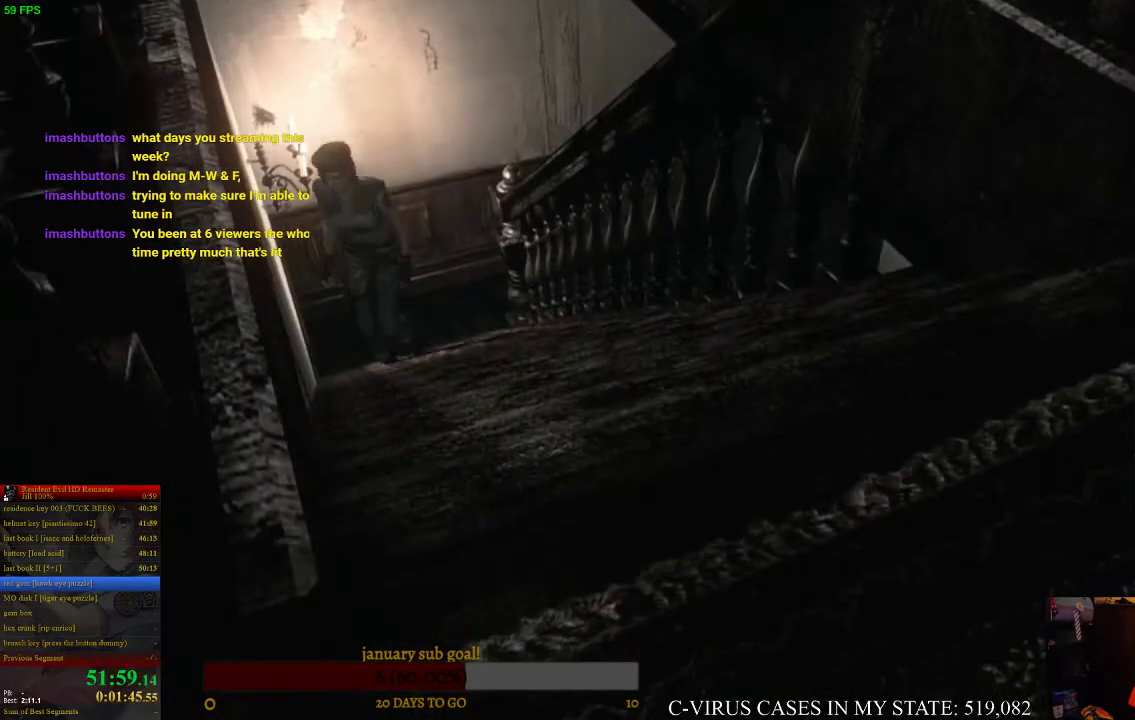
{"buttons": ["CIRCLE", "DPAD_UP", "DPAD_LEFT"], "left_stick": "center", "right_stick": "center", "events": [[33, "CIRCLE", "up"], [100, "CIRCLE", "down"], [133, "CIRCLE", "up"], [133, "DPAD_LEFT", "down"], [200, "CIRCLE", "down"], [233, "CIRCLE", "up"], [267, "DPAD_LEFT", "up"], [500, "CIRCLE", "down"], [500, "DPAD_LEFT", "down"]]}